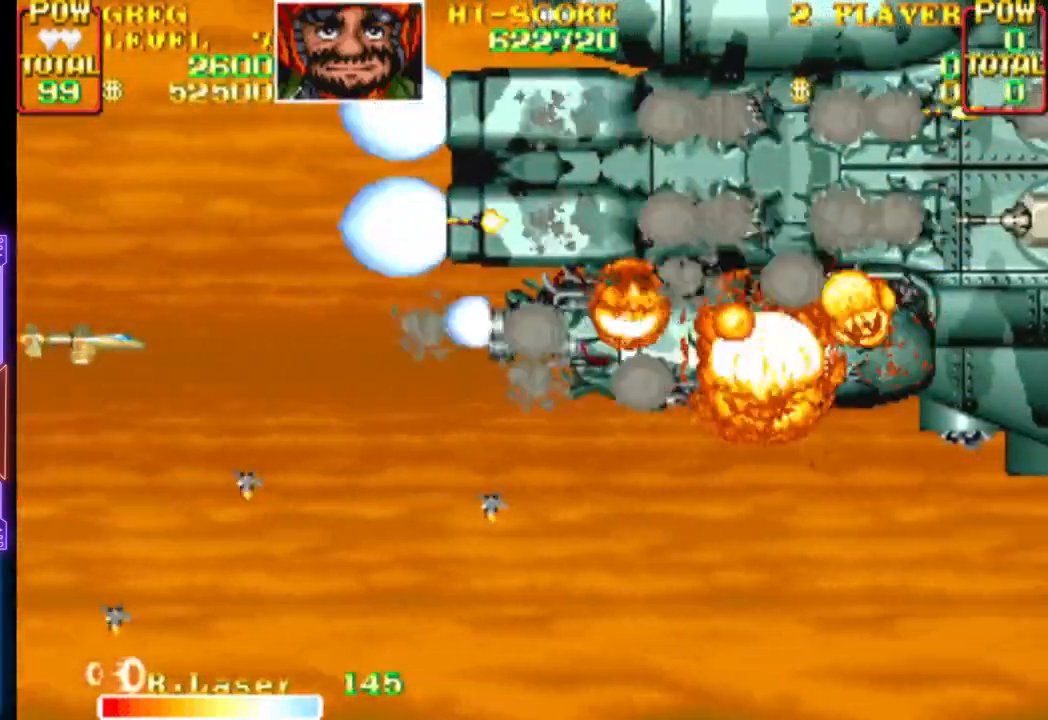
Gameplay with a controller (PlayStation layout); each line is a JSON object with the inputs held at the frame after it. "events" lists button and stick changes between this image and that frame as [ms after this image, input, new state], when the widget could be followed in between. Not read: left_stick right_stick.
{"buttons": ["CROSS"], "events": [[100, "CROSS", "up"], [133, "DPAD_UP", "down"], [167, "CROSS", "down"], [467, "DPAD_UP", "up"]]}
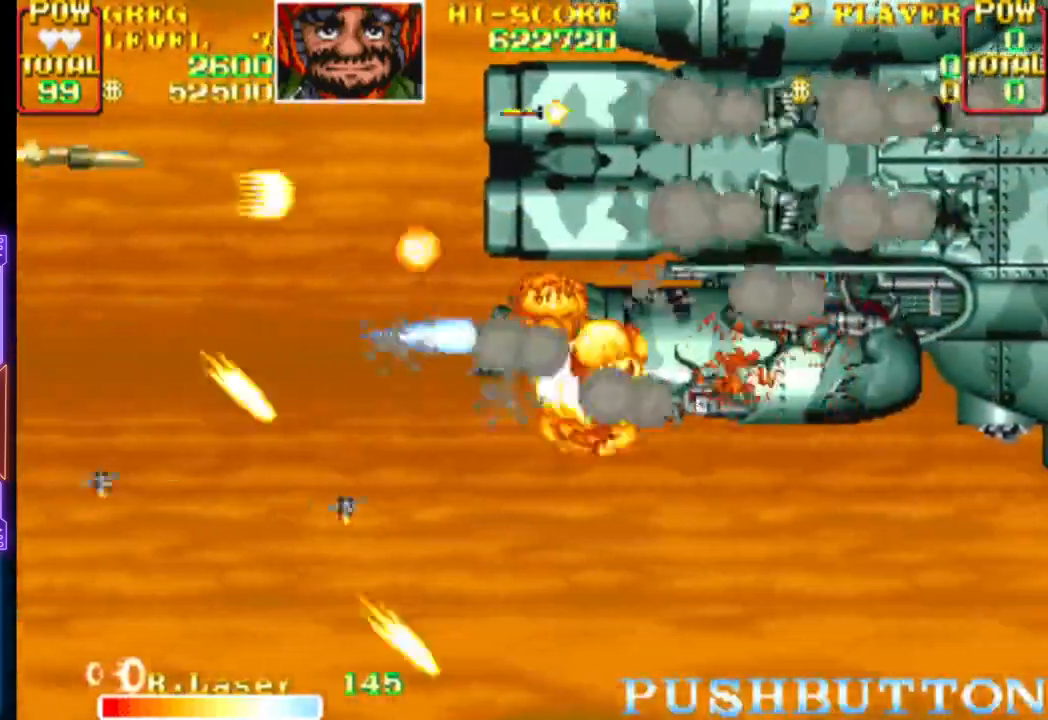
{"buttons": ["CROSS"], "events": [[267, "CROSS", "up"], [317, "CROSS", "down"], [333, "DPAD_DOWN", "down"], [367, "DPAD_LEFT", "down"], [417, "DPAD_LEFT", "up"], [483, "DPAD_DOWN", "up"]]}
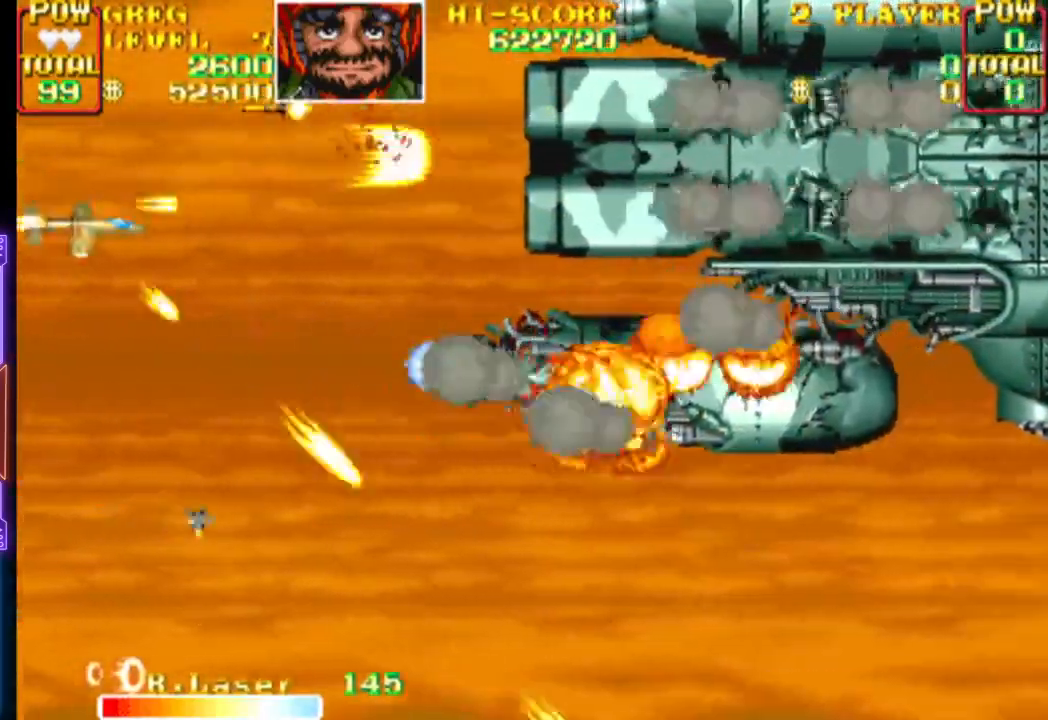
{"buttons": ["CROSS"], "events": [[100, "DPAD_UP", "down"], [200, "DPAD_UP", "up"], [317, "CROSS", "up"], [350, "DPAD_DOWN", "down"], [367, "CROSS", "down"], [367, "DPAD_DOWN", "up"]]}
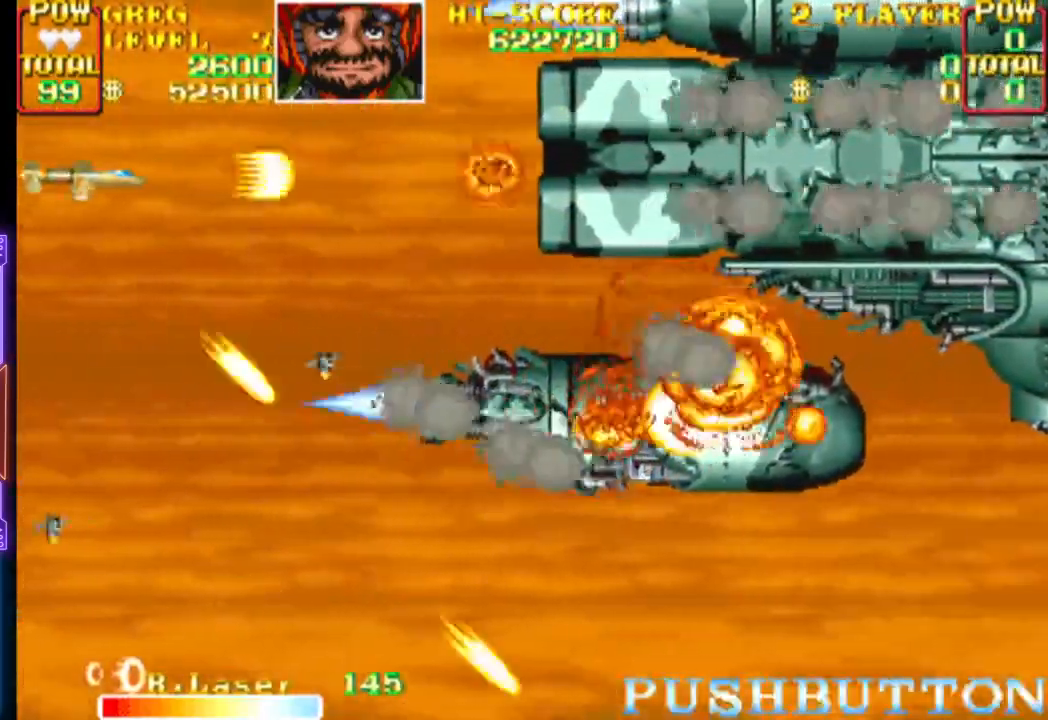
{"buttons": ["CROSS"], "events": []}
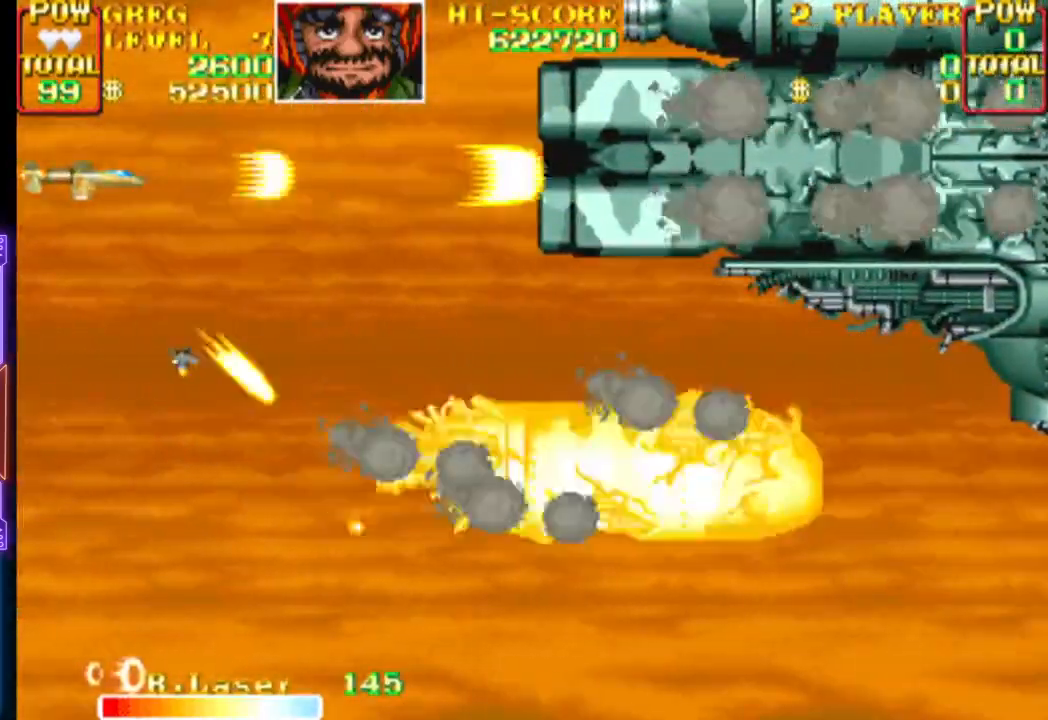
{"buttons": ["CROSS"], "events": []}
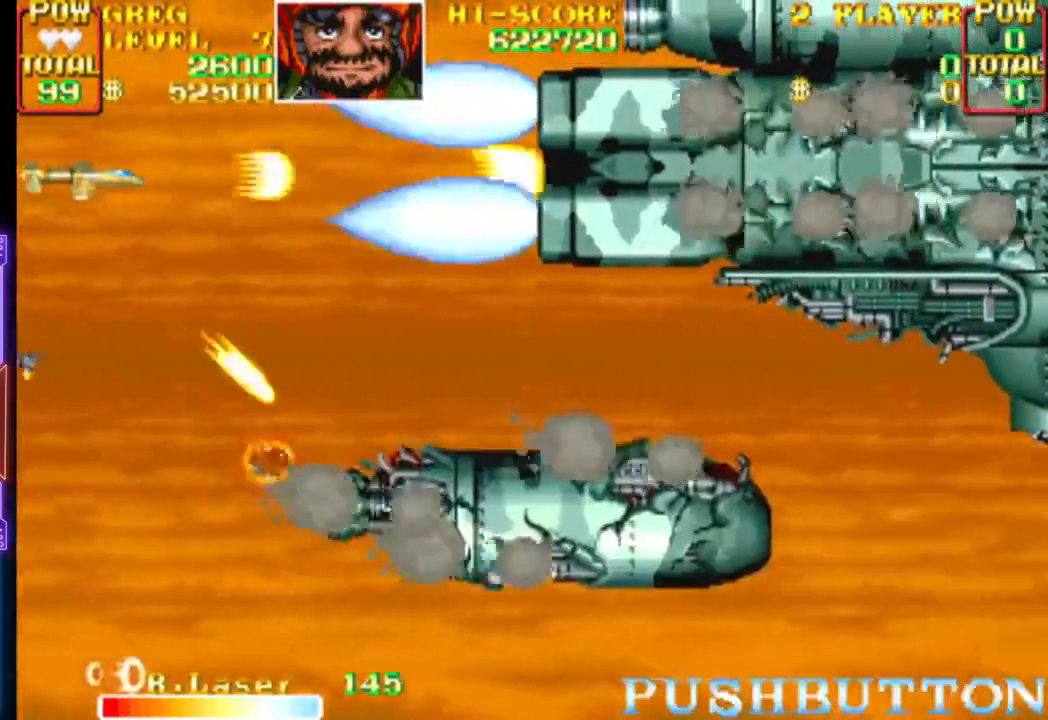
{"buttons": ["CROSS", "DPAD_DOWN"], "events": [[450, "DPAD_DOWN", "down"]]}
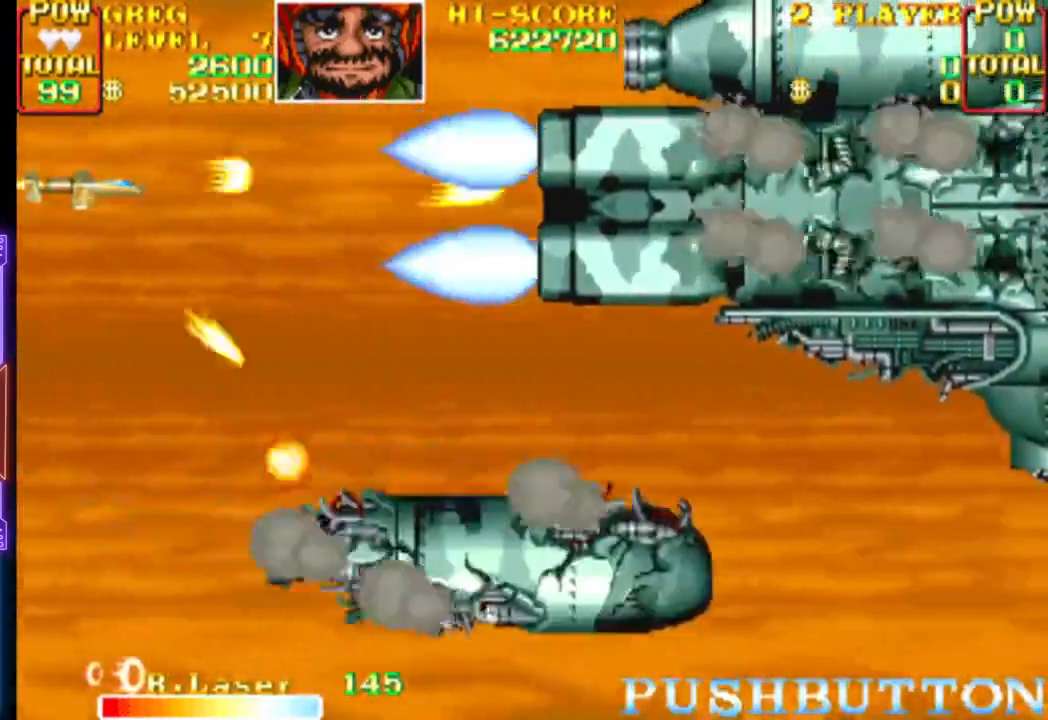
{"buttons": ["CROSS"], "events": [[50, "CROSS", "up"], [83, "DPAD_DOWN", "up"], [100, "CROSS", "down"]]}
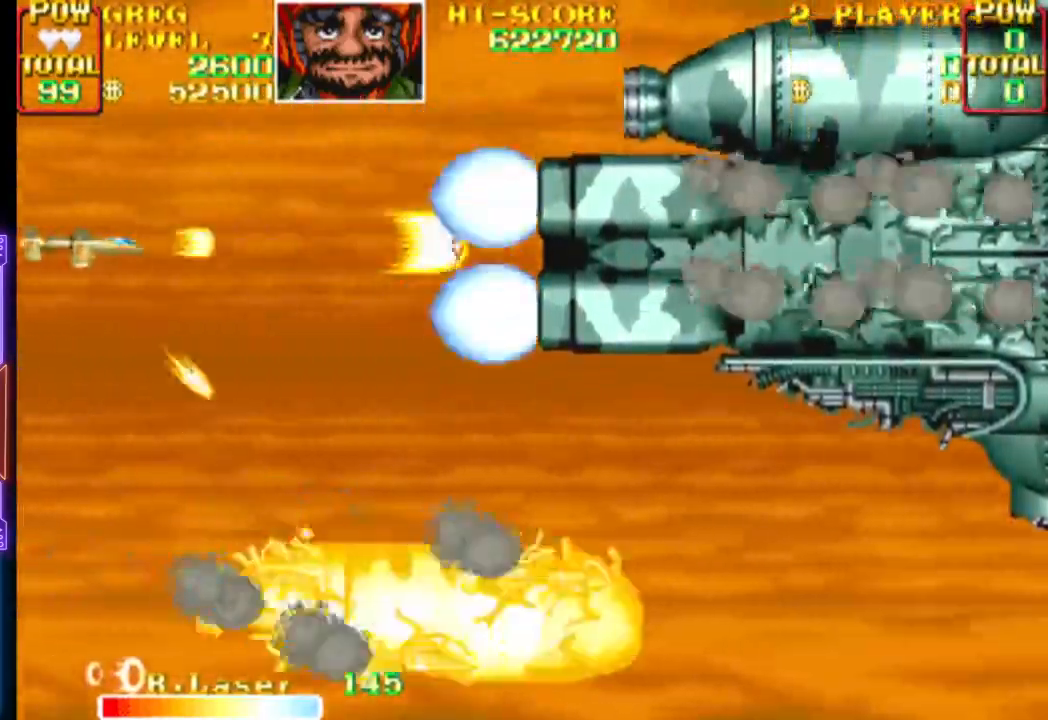
{"buttons": ["CROSS", "DPAD_DOWN"], "events": [[117, "DPAD_DOWN", "down"], [267, "DPAD_DOWN", "up"], [500, "DPAD_DOWN", "down"]]}
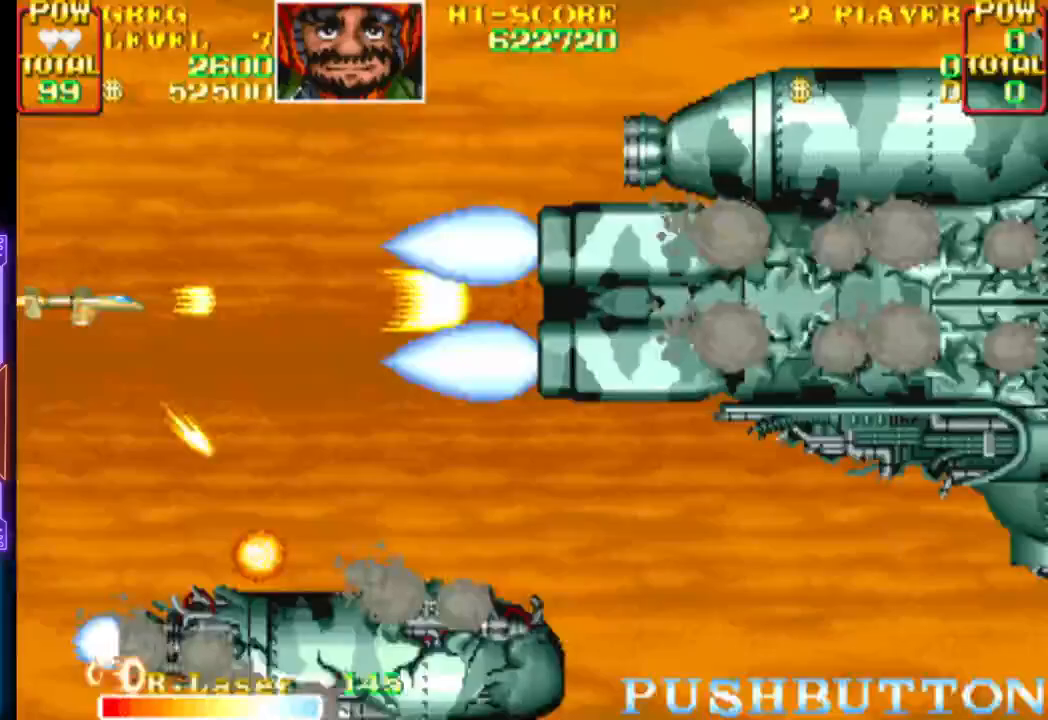
{"buttons": ["CROSS", "DPAD_DOWN"], "events": [[100, "DPAD_DOWN", "up"], [317, "DPAD_DOWN", "down"], [433, "DPAD_DOWN", "up"], [500, "DPAD_DOWN", "down"]]}
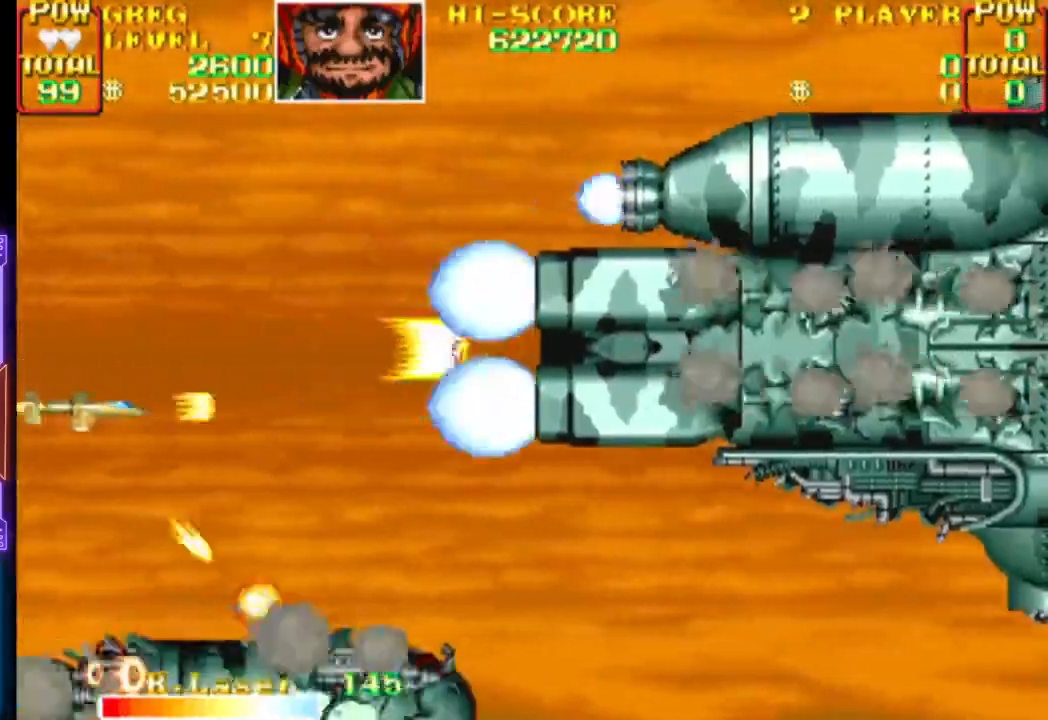
{"buttons": ["CROSS", "DPAD_DOWN"], "events": [[83, "DPAD_DOWN", "up"], [183, "CROSS", "up"], [217, "DPAD_DOWN", "down"], [233, "CROSS", "down"], [317, "DPAD_DOWN", "up"], [417, "DPAD_DOWN", "down"]]}
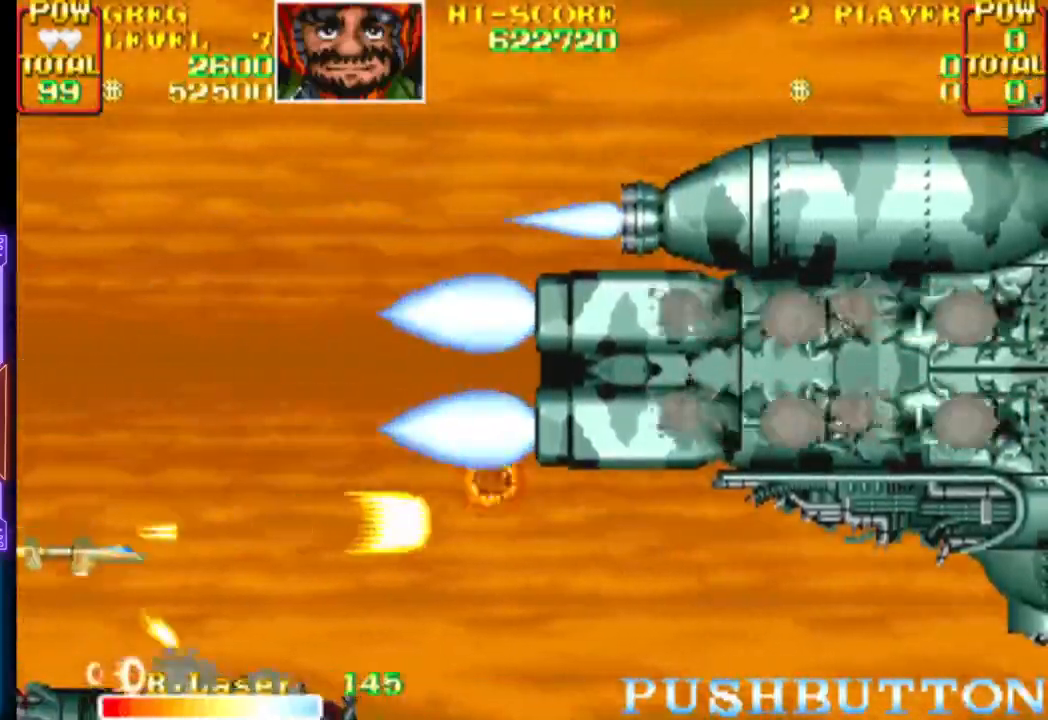
{"buttons": ["CROSS"], "events": [[33, "DPAD_DOWN", "up"]]}
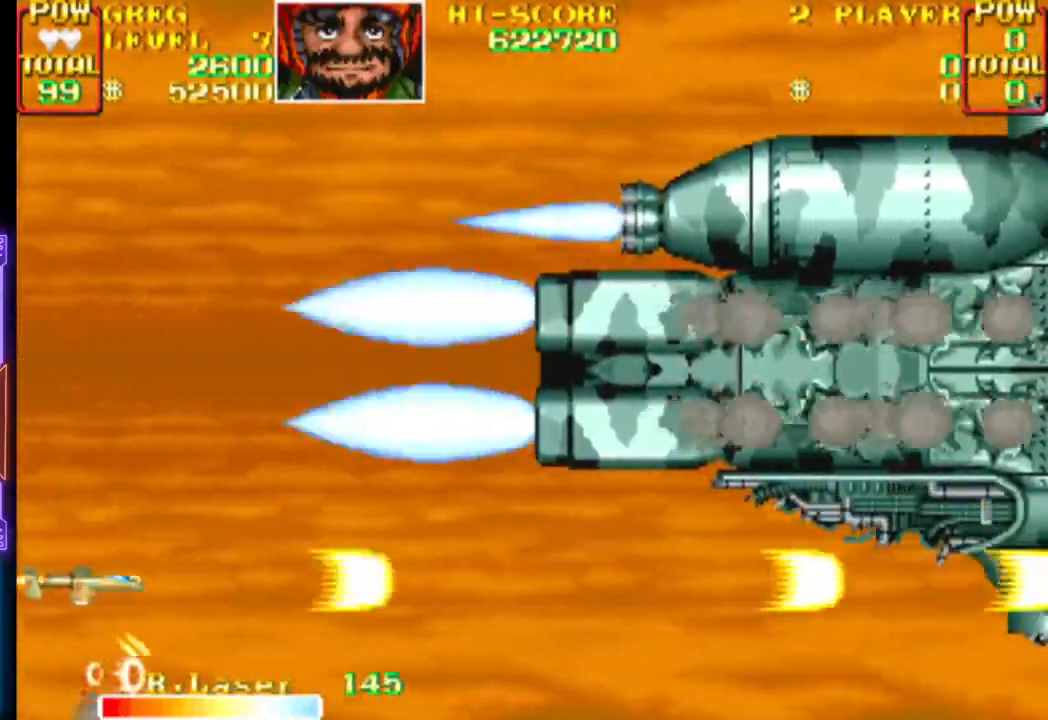
{"buttons": ["CROSS"], "events": [[33, "DPAD_UP", "down"], [150, "CROSS", "up"], [183, "CROSS", "down"], [417, "DPAD_UP", "up"]]}
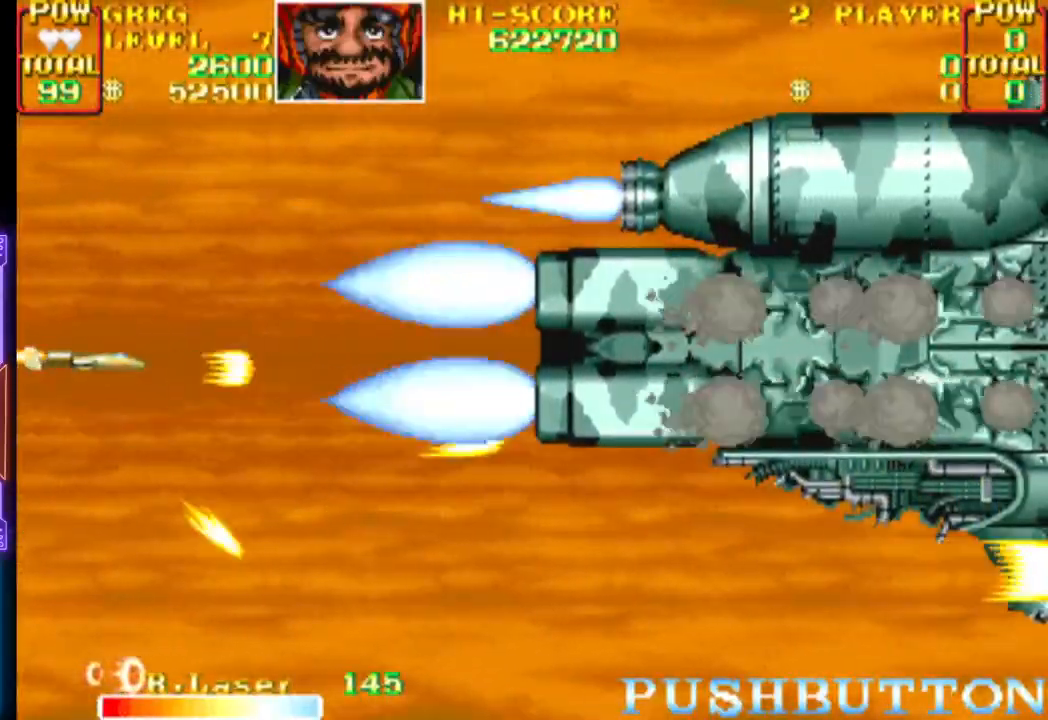
{"buttons": ["CROSS", "DPAD_UP"], "events": [[200, "DPAD_UP", "down"]]}
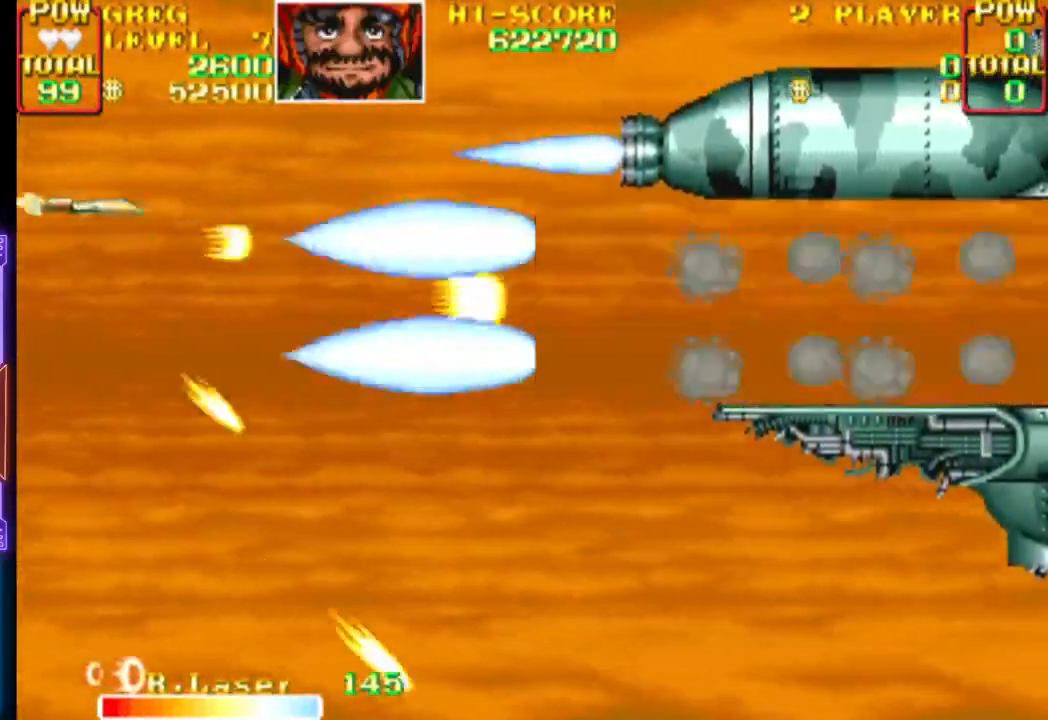
{"buttons": ["CROSS"], "events": [[167, "DPAD_UP", "up"], [333, "CROSS", "up"], [400, "CROSS", "down"]]}
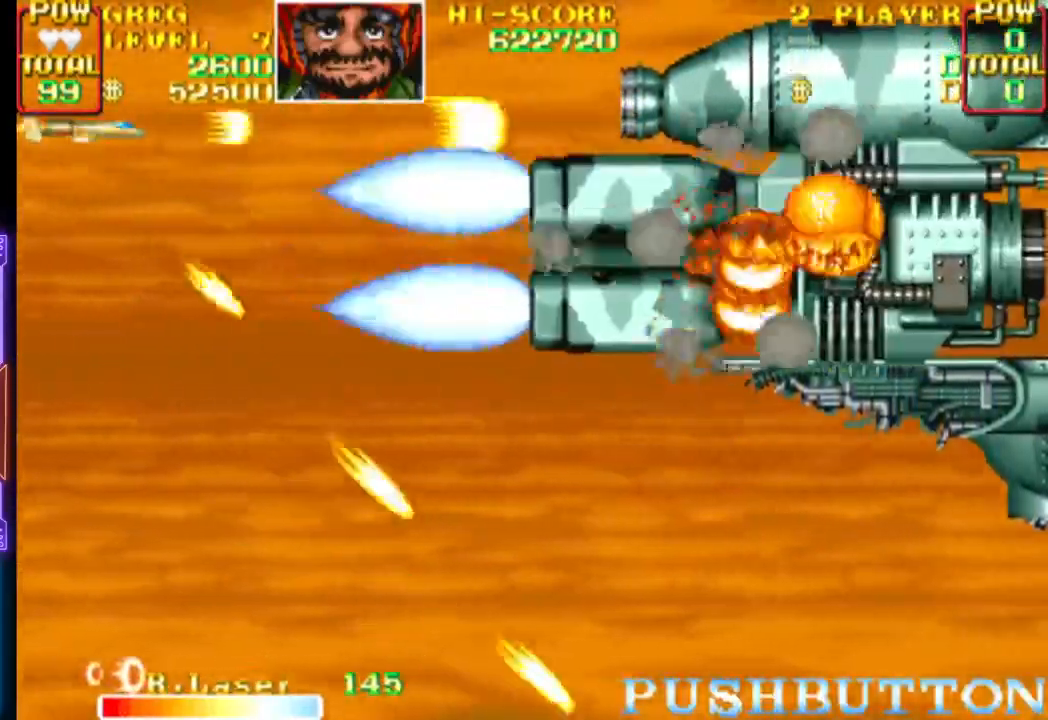
{"buttons": ["CROSS"], "events": []}
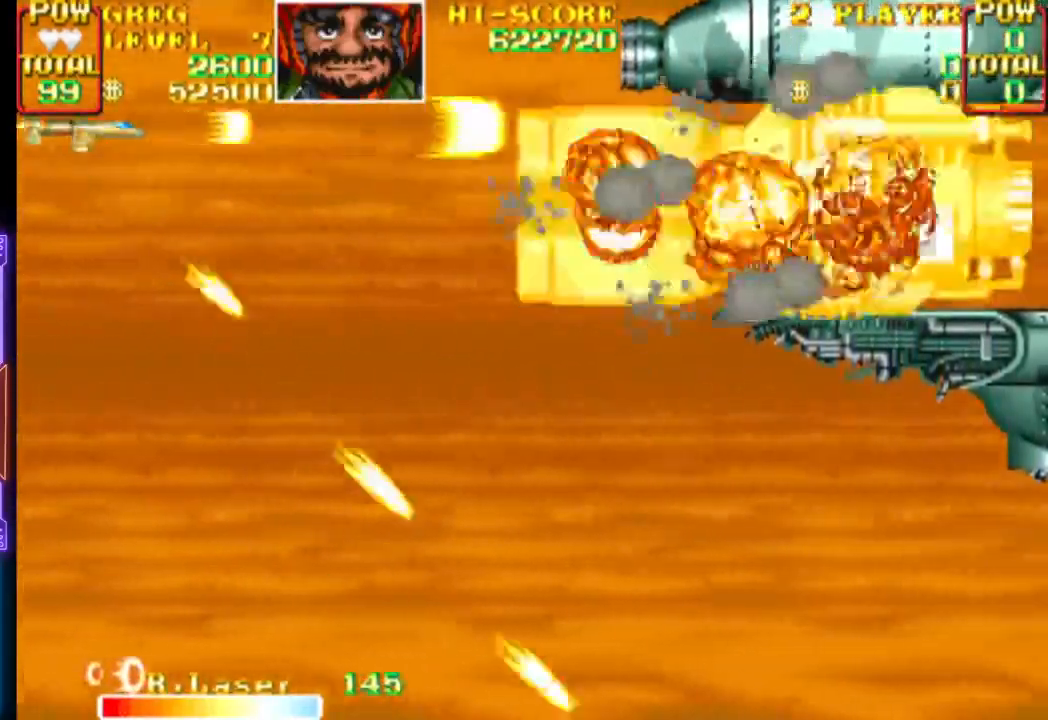
{"buttons": ["CROSS"], "events": []}
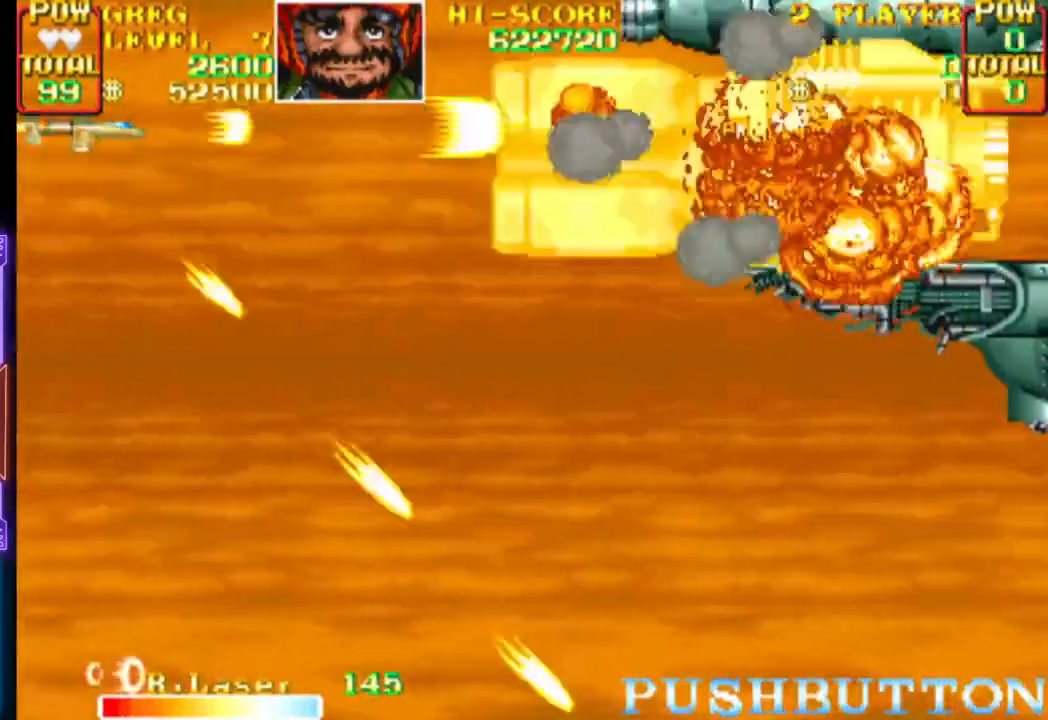
{"buttons": ["CROSS"], "events": []}
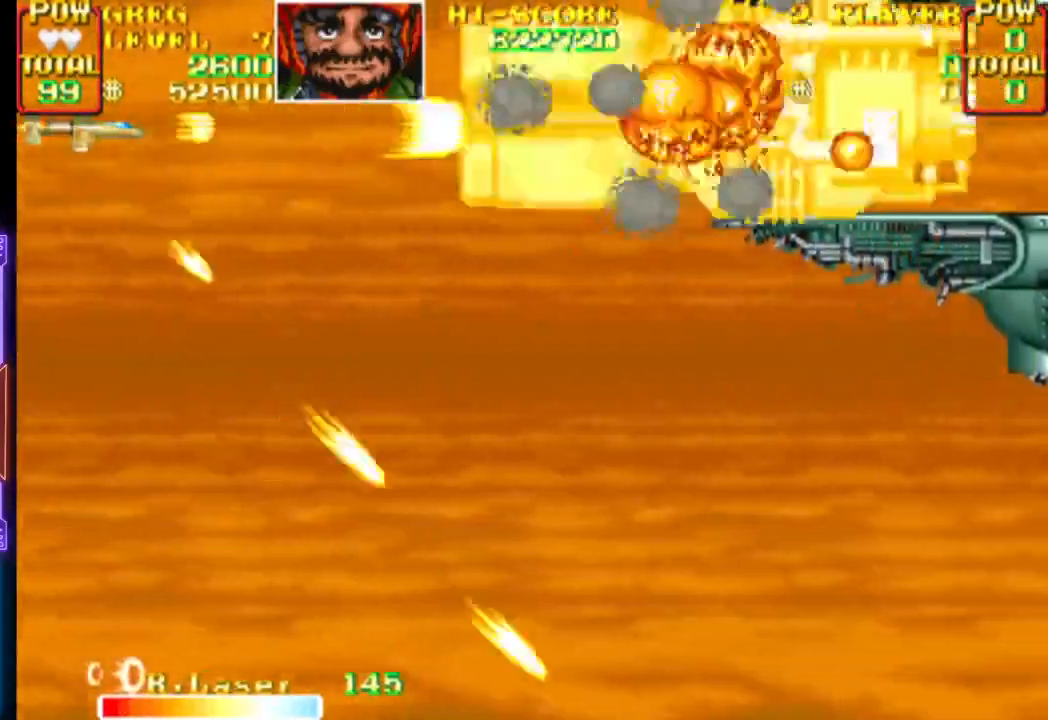
{"buttons": ["CROSS"], "events": [[100, "CIRCLE", "down"], [200, "CROSS", "up"], [217, "CIRCLE", "up"], [250, "CROSS", "down"], [267, "CIRCLE", "down"], [317, "CIRCLE", "up"], [333, "CROSS", "up"], [367, "CROSS", "down"], [433, "CROSS", "up"], [483, "CROSS", "down"]]}
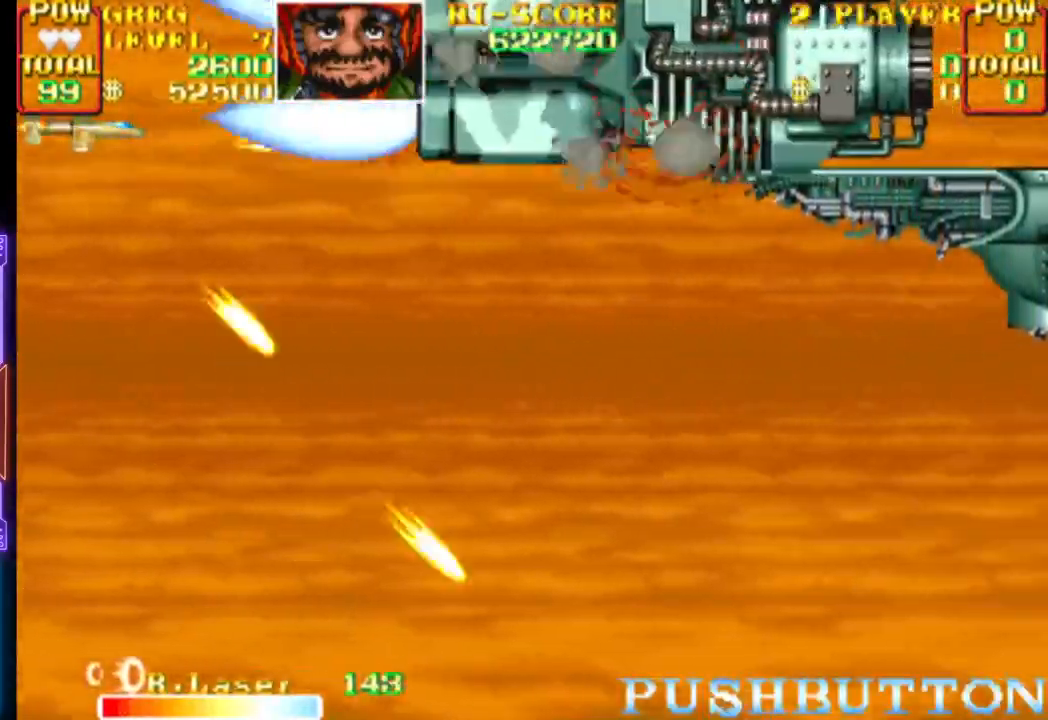
{"buttons": ["CROSS"], "events": [[33, "CROSS", "up"], [83, "CROSS", "down"], [267, "CROSS", "up"], [300, "CROSS", "down"]]}
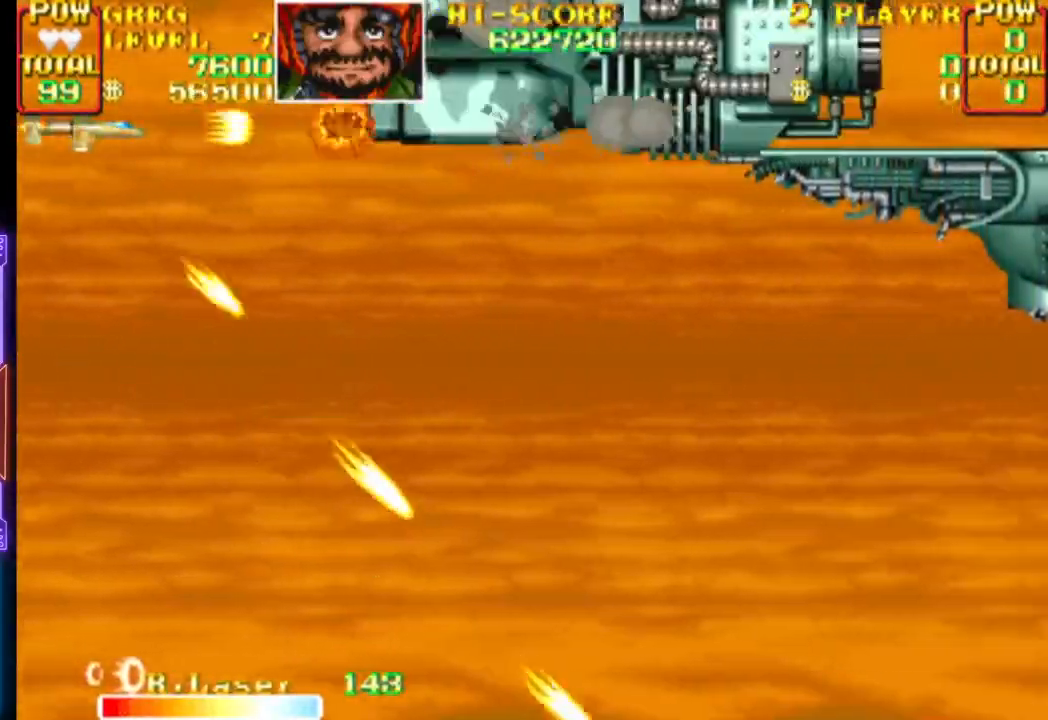
{"buttons": ["CROSS", "DPAD_DOWN"], "events": [[467, "DPAD_DOWN", "down"]]}
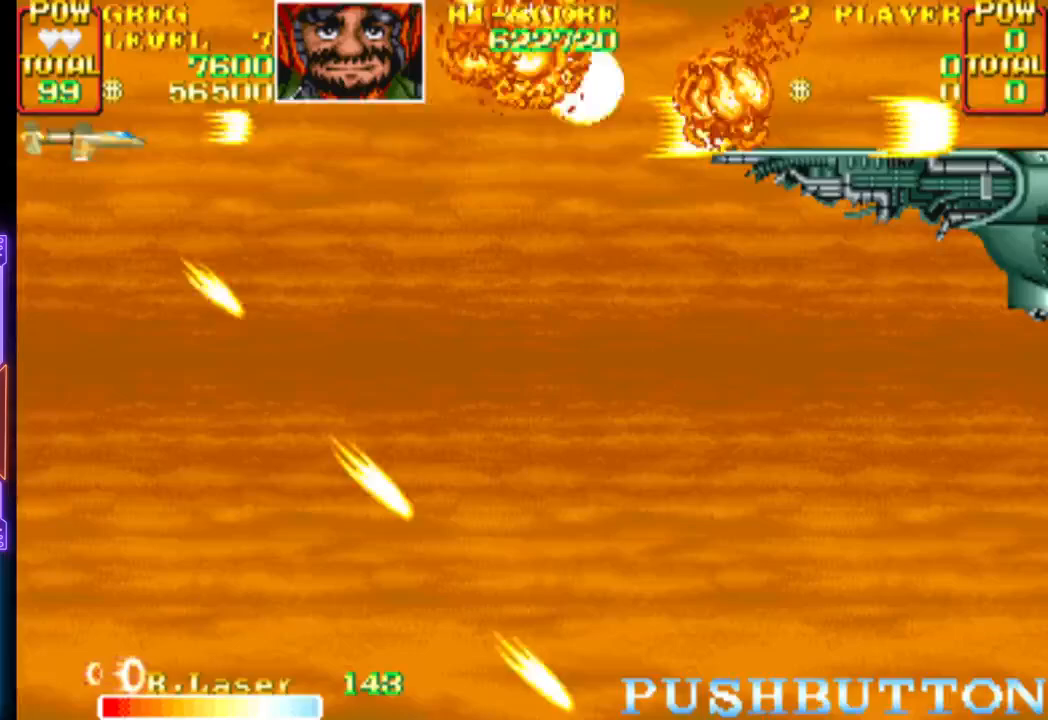
{"buttons": ["CROSS", "DPAD_DOWN", "DPAD_RIGHT"], "events": [[250, "DPAD_DOWN", "up"], [283, "DPAD_DOWN", "down"], [283, "DPAD_RIGHT", "down"]]}
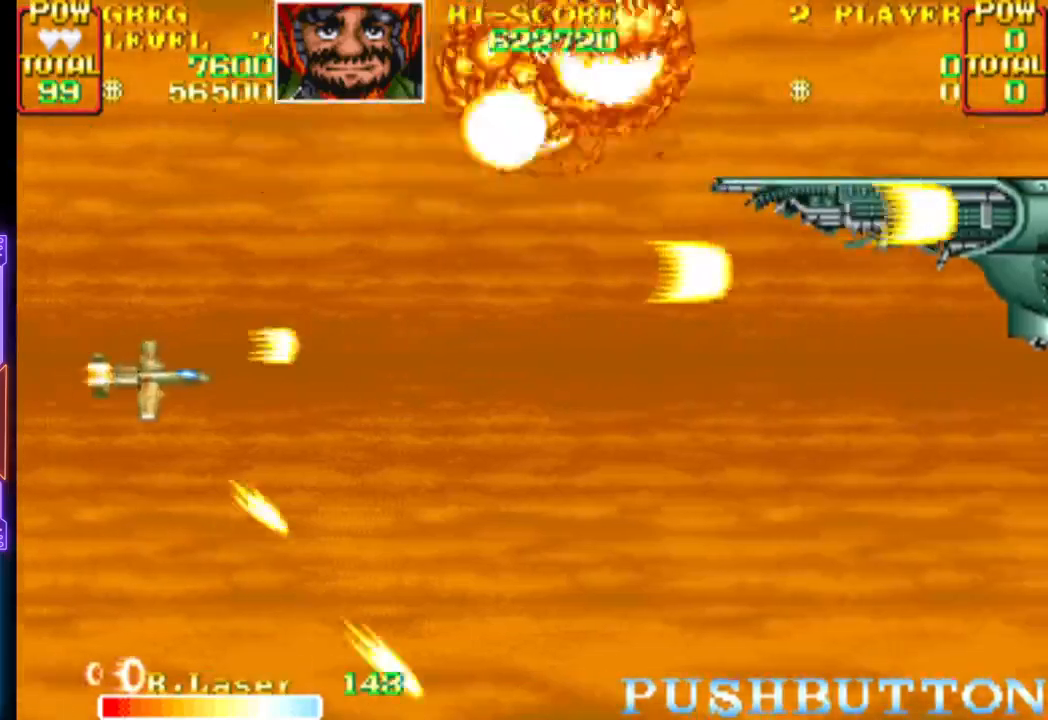
{"buttons": [], "events": [[183, "DPAD_DOWN", "up"], [383, "DPAD_RIGHT", "up"], [467, "CROSS", "up"]]}
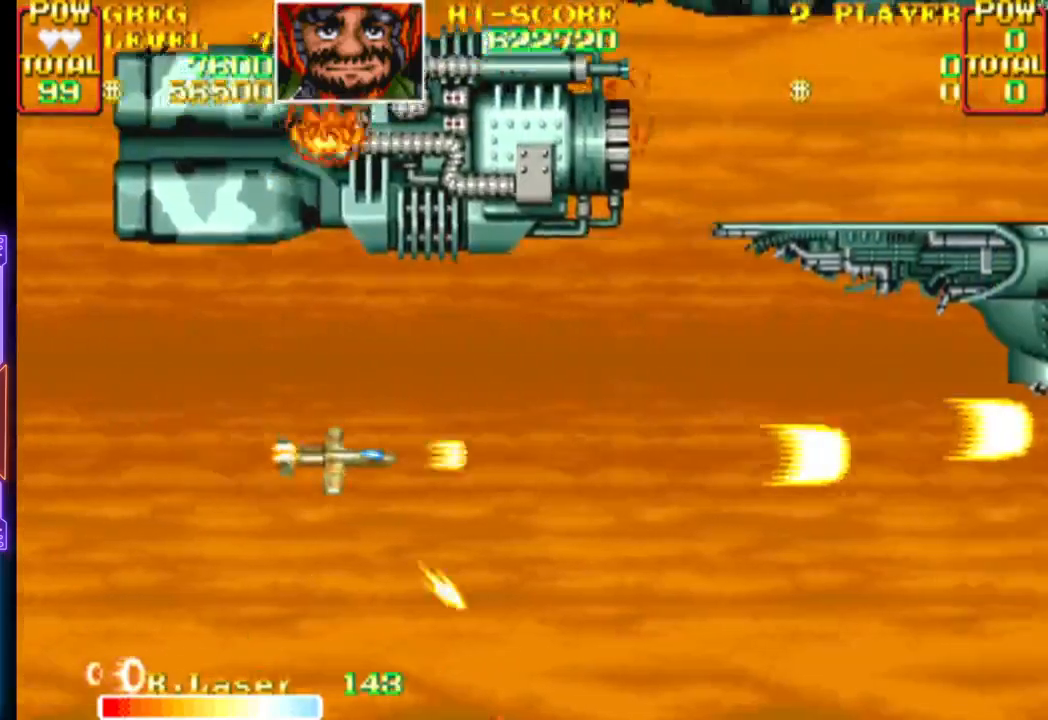
{"buttons": ["CROSS", "DPAD_UP", "DPAD_RIGHT"], "events": [[67, "CROSS", "down"], [217, "DPAD_RIGHT", "down"], [217, "DPAD_UP", "down"]]}
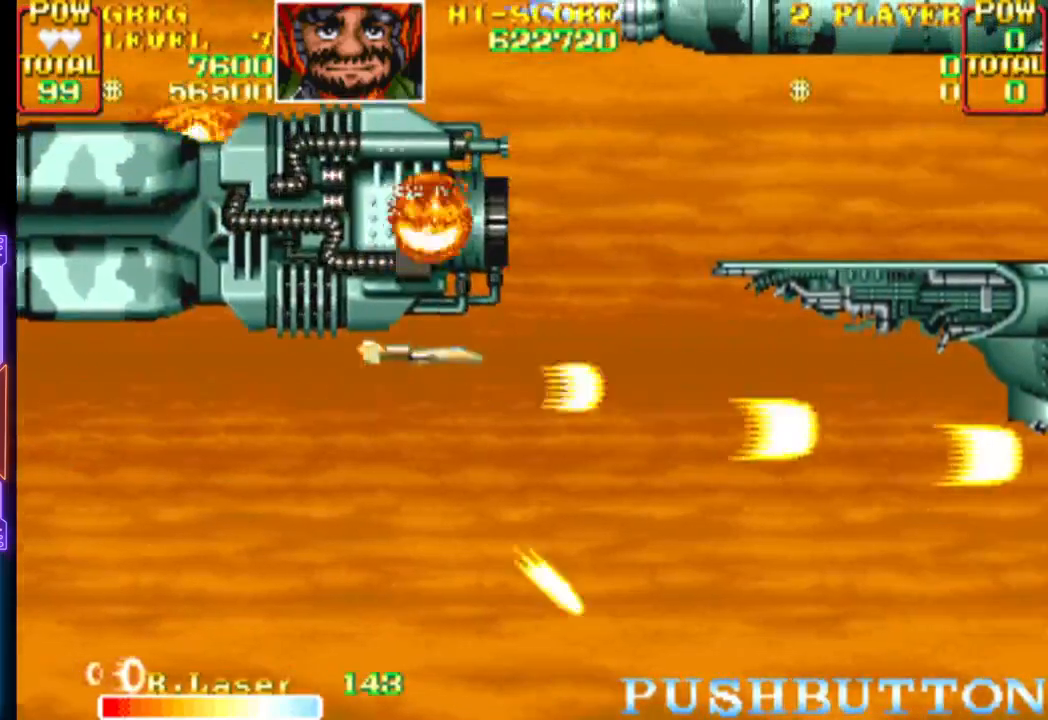
{"buttons": ["CROSS", "DPAD_LEFT"], "events": [[150, "DPAD_RIGHT", "up"], [233, "DPAD_LEFT", "down"], [317, "CROSS", "up"], [317, "DPAD_UP", "up"], [383, "CROSS", "down"]]}
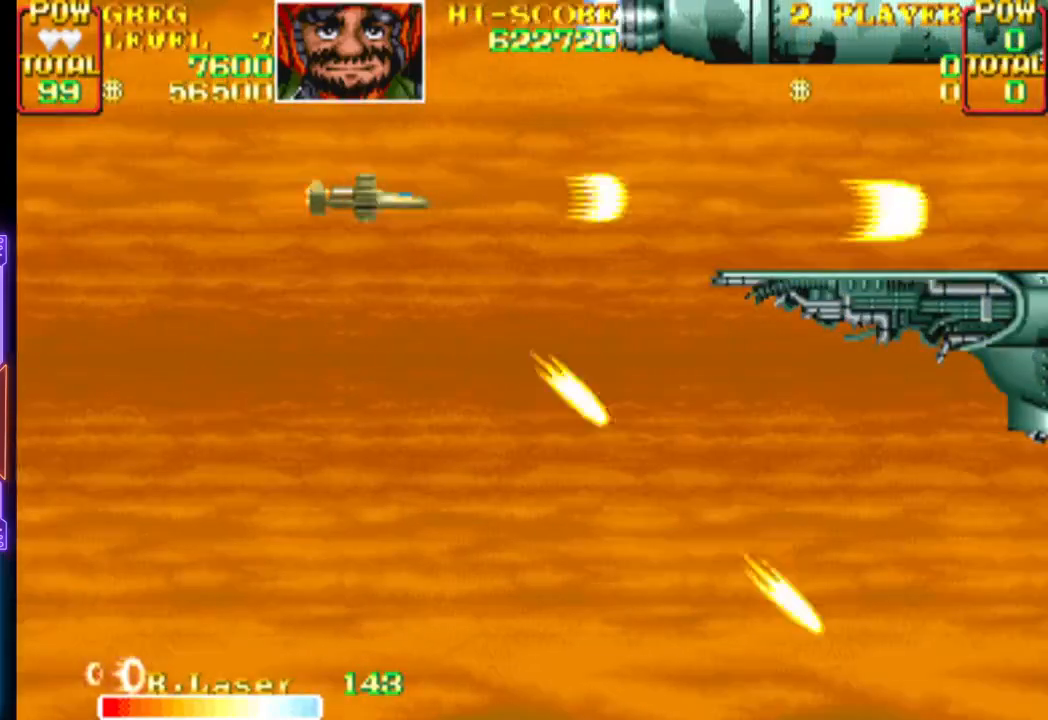
{"buttons": ["CROSS", "DPAD_UP", "DPAD_LEFT"], "events": [[100, "DPAD_UP", "down"], [300, "CROSS", "up"], [350, "CROSS", "down"]]}
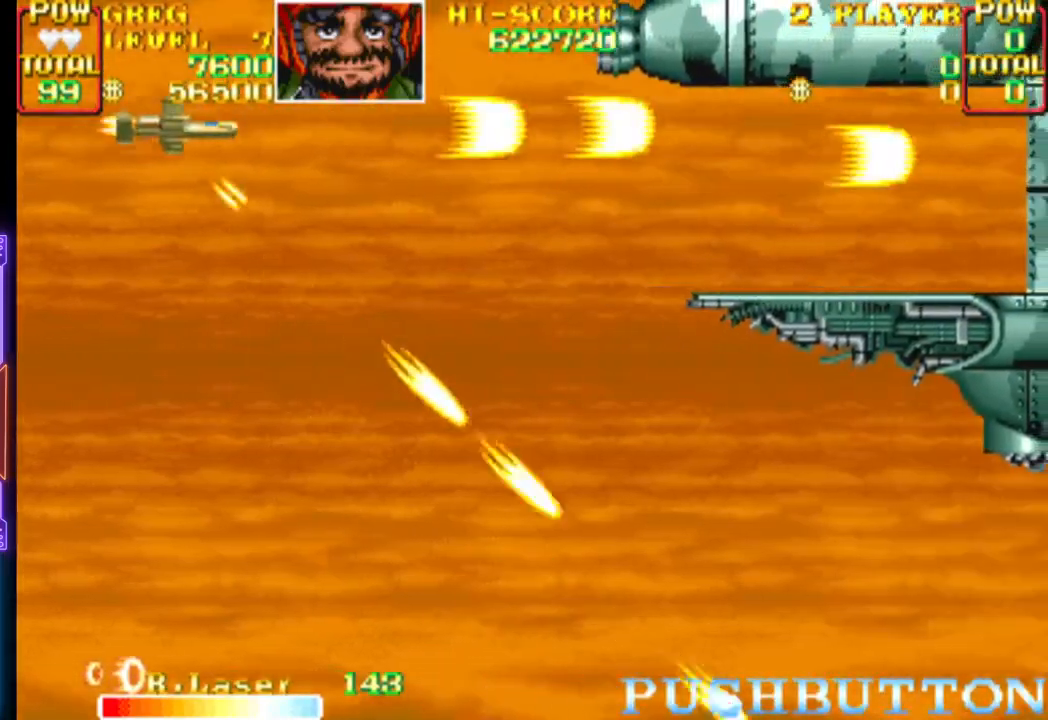
{"buttons": ["CROSS"], "events": [[33, "DPAD_UP", "up"], [67, "DPAD_LEFT", "up"]]}
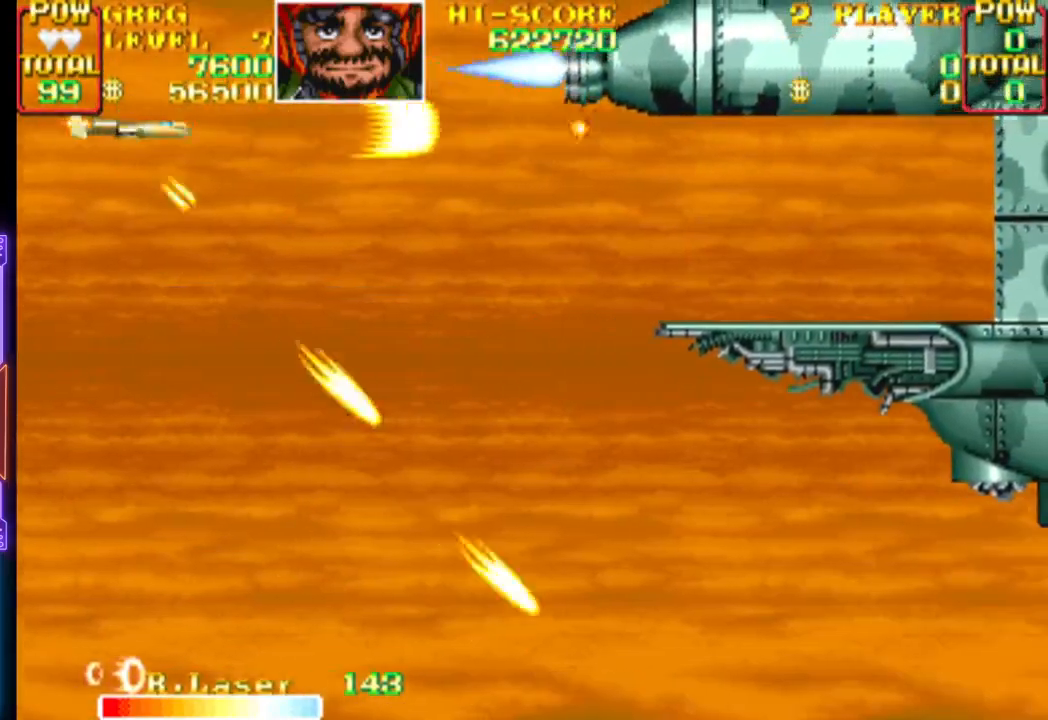
{"buttons": ["CROSS", "DPAD_LEFT"], "events": [[317, "DPAD_LEFT", "down"]]}
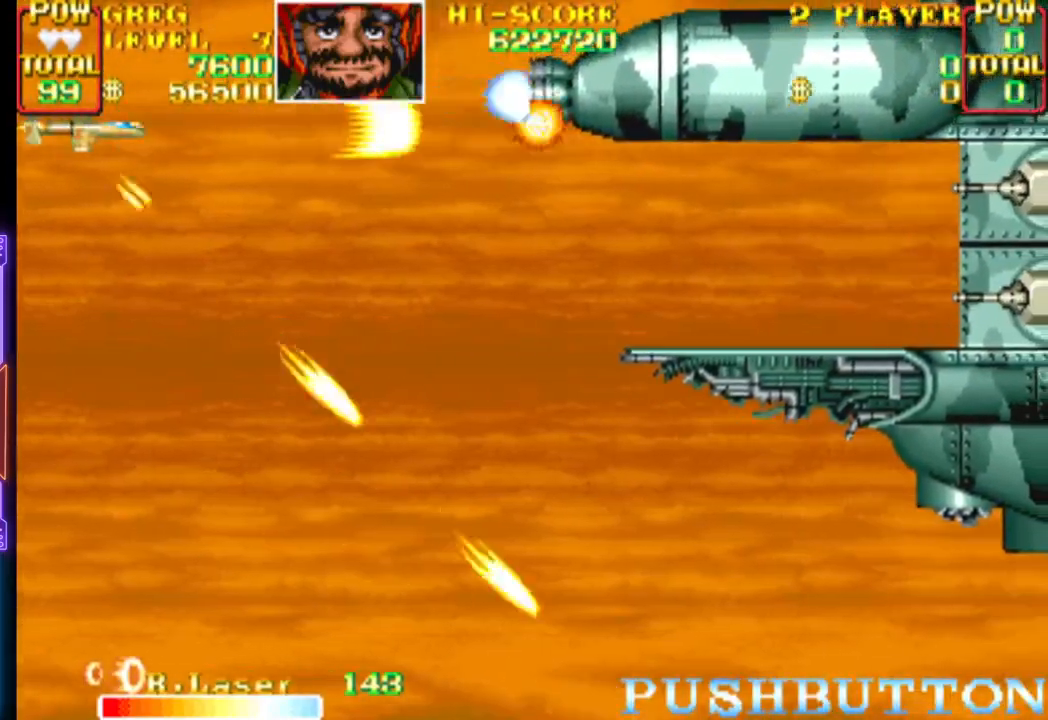
{"buttons": ["CROSS"], "events": [[17, "DPAD_LEFT", "up"]]}
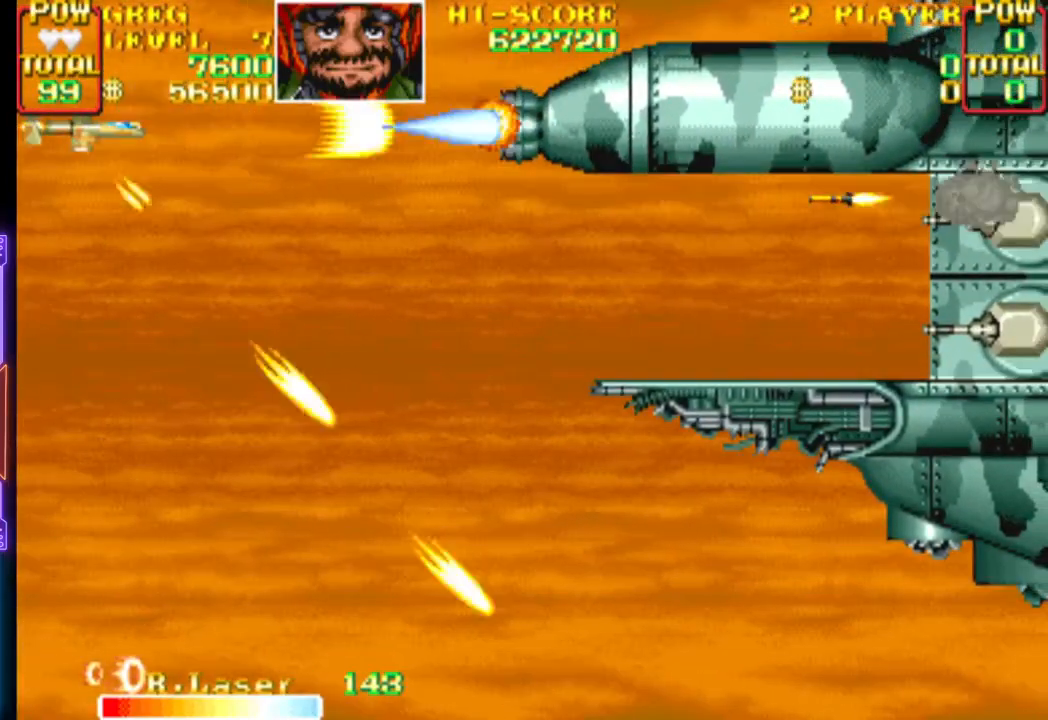
{"buttons": ["CROSS"], "events": [[300, "DPAD_DOWN", "down"], [400, "DPAD_DOWN", "up"]]}
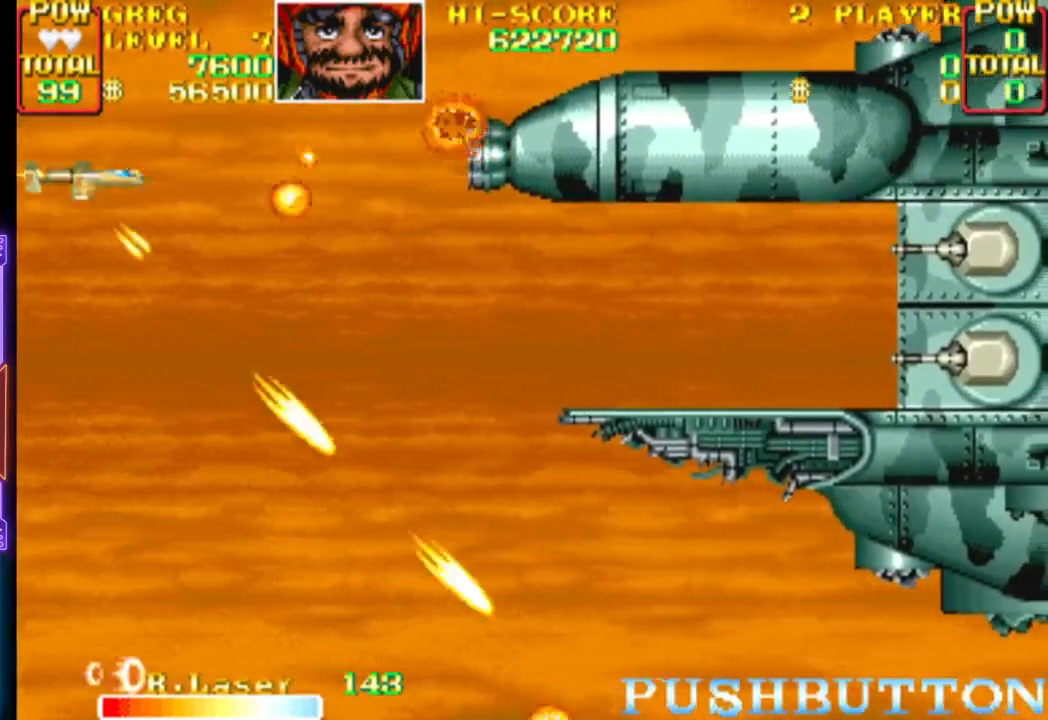
{"buttons": ["CROSS", "DPAD_UP"], "events": [[17, "DPAD_DOWN", "down"], [117, "CROSS", "up"], [167, "CROSS", "down"], [283, "DPAD_DOWN", "up"], [433, "DPAD_UP", "down"]]}